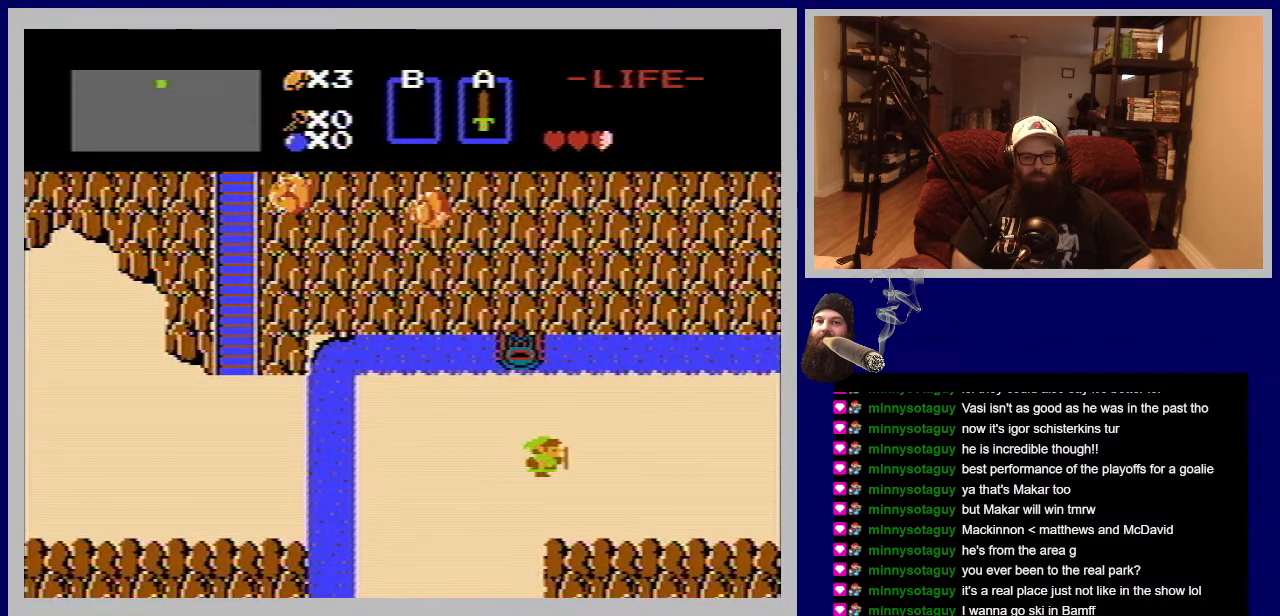
Gameplay with a controller (Nintendo layout); each line is a JSON object with the inputs held at the frame after it. "events" lists button and stick changes between this image and that frame as [ms after this image, input, new state], when the widget could be followed in between. Not read: L3 R3.
{"buttons": ["DPAD_RIGHT"], "events": []}
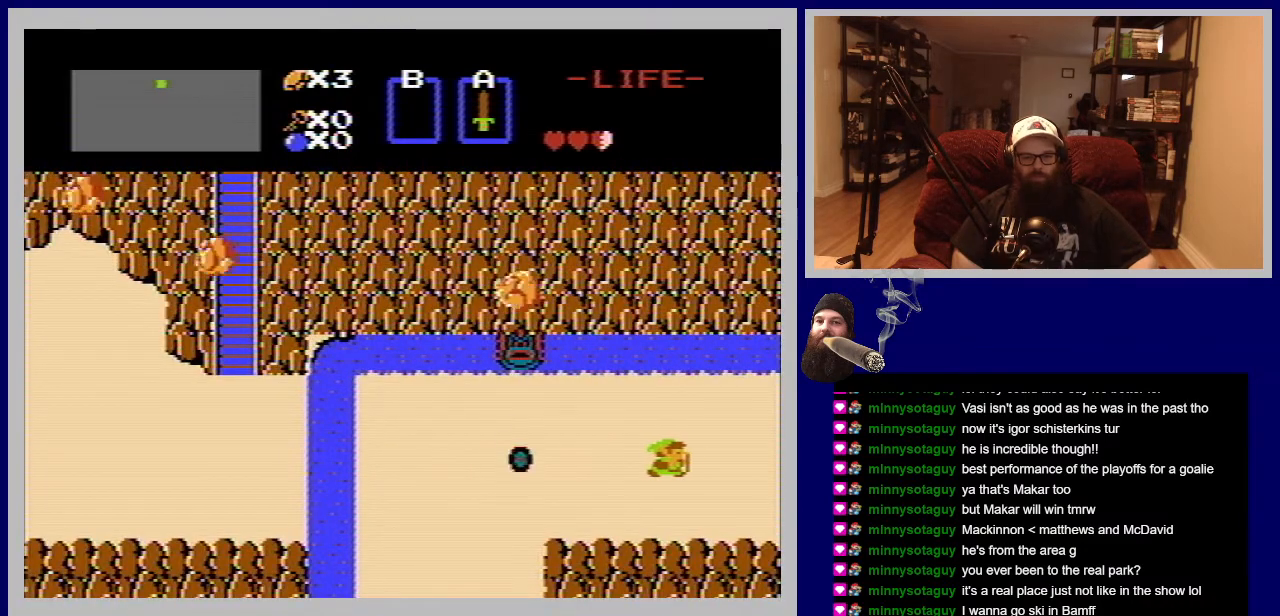
{"buttons": ["DPAD_RIGHT"], "events": []}
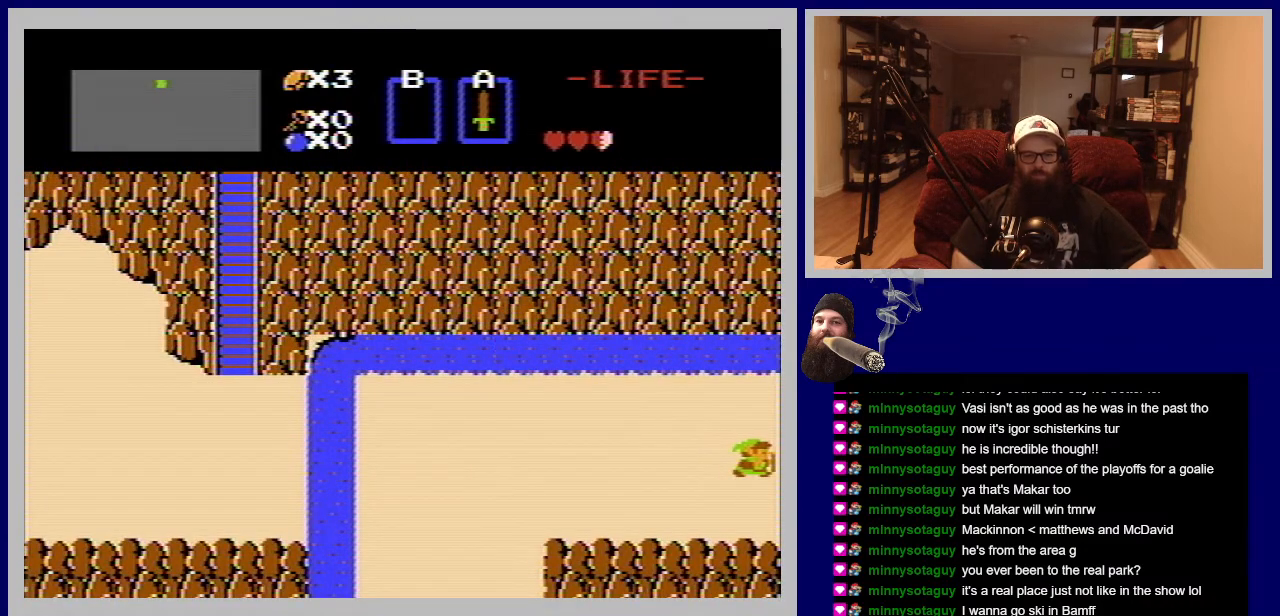
{"buttons": ["DPAD_RIGHT"], "events": []}
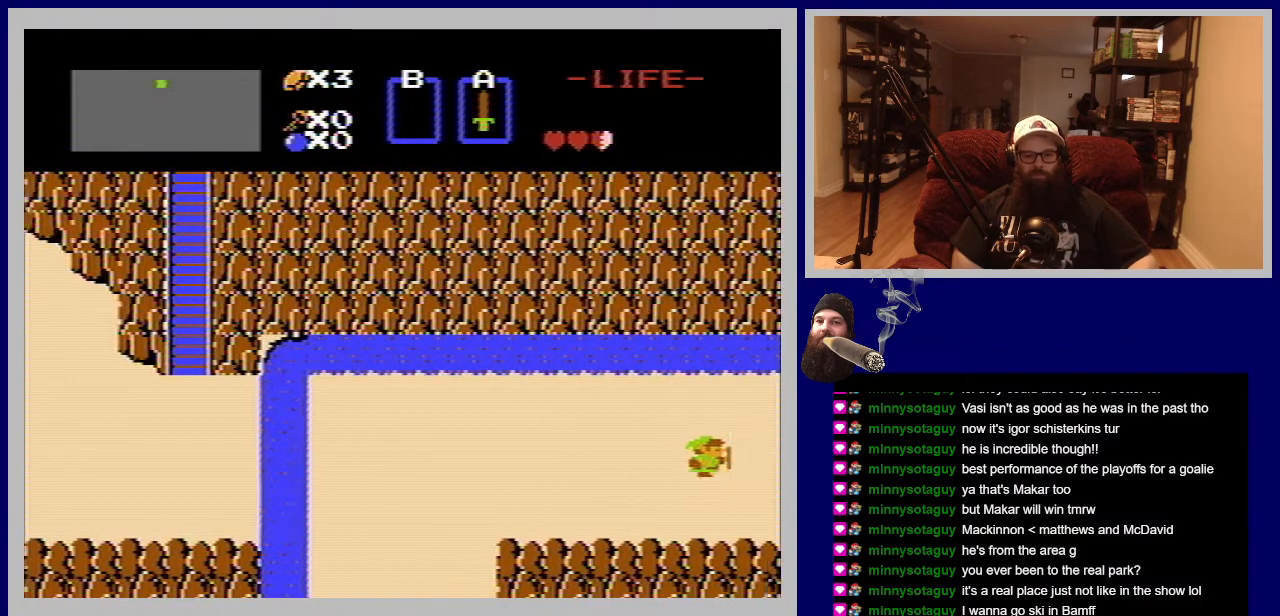
{"buttons": ["DPAD_RIGHT"], "events": []}
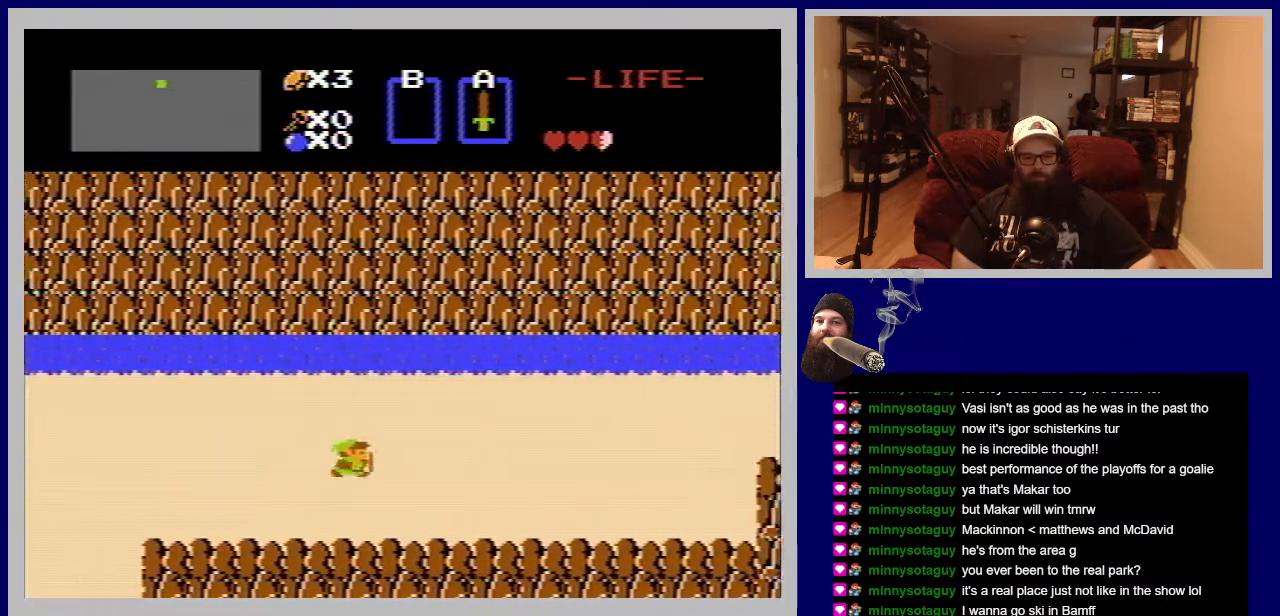
{"buttons": ["DPAD_RIGHT"], "events": []}
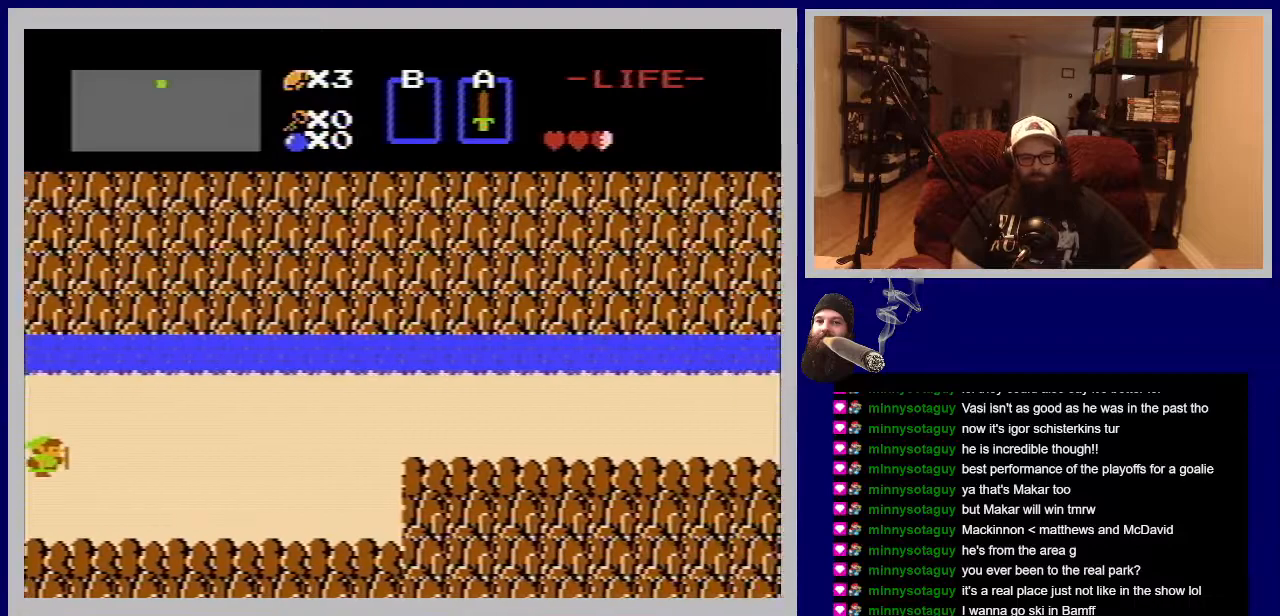
{"buttons": ["DPAD_RIGHT"], "events": []}
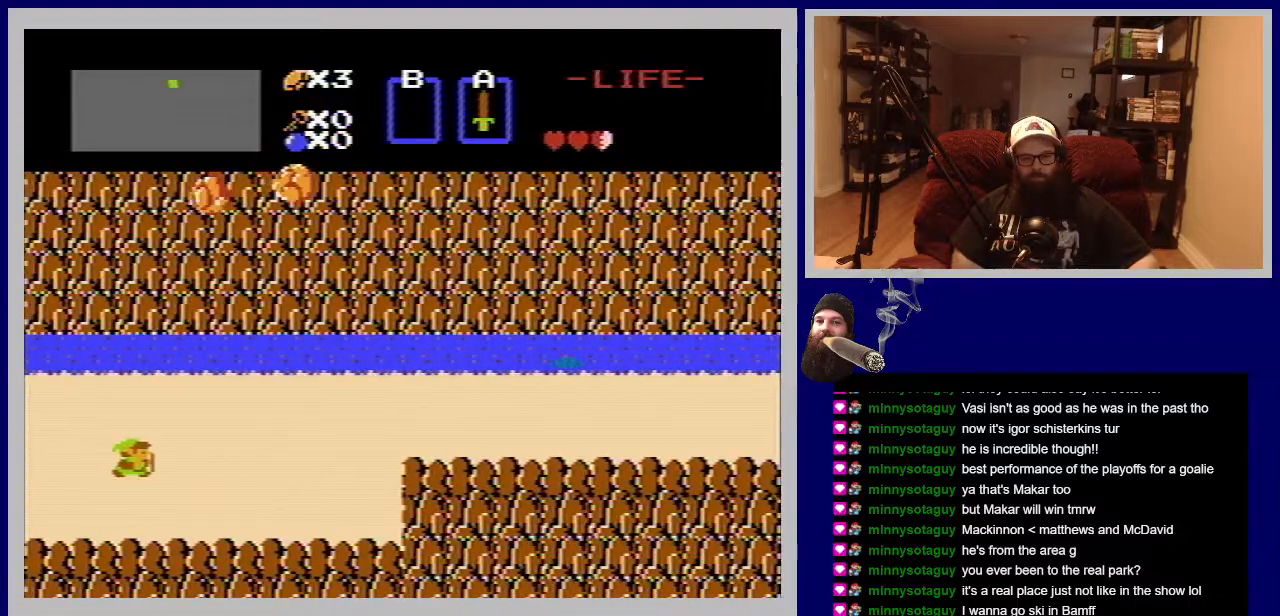
{"buttons": ["DPAD_RIGHT"], "events": []}
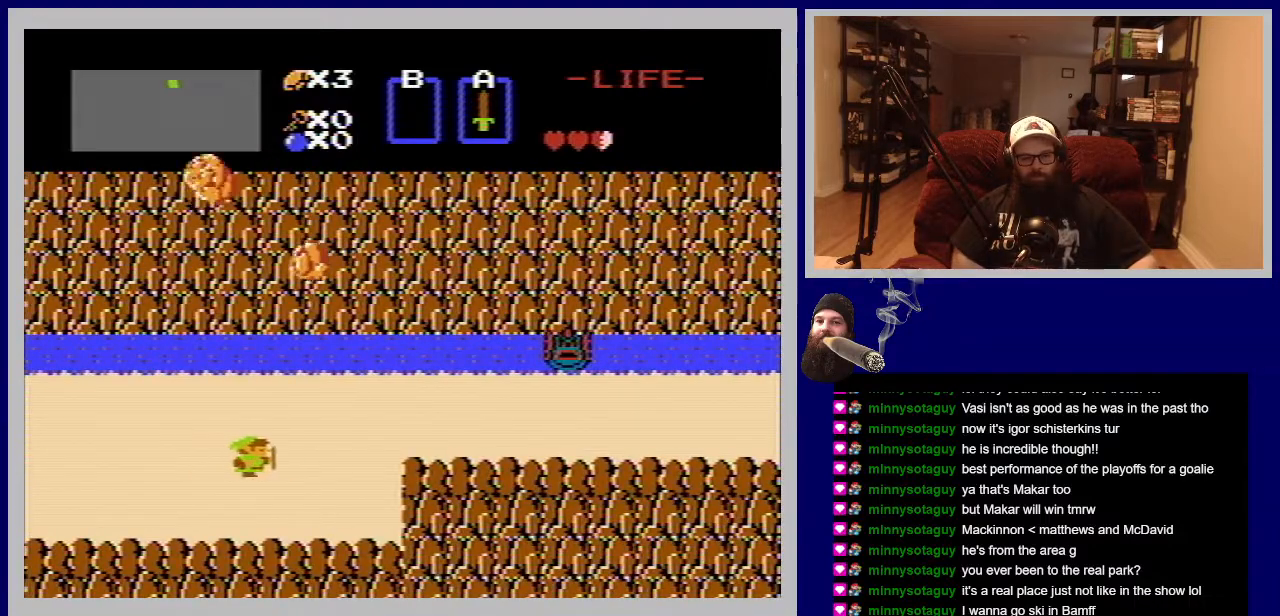
{"buttons": ["DPAD_RIGHT"], "events": [[133, "DPAD_UP", "down"], [367, "DPAD_UP", "up"]]}
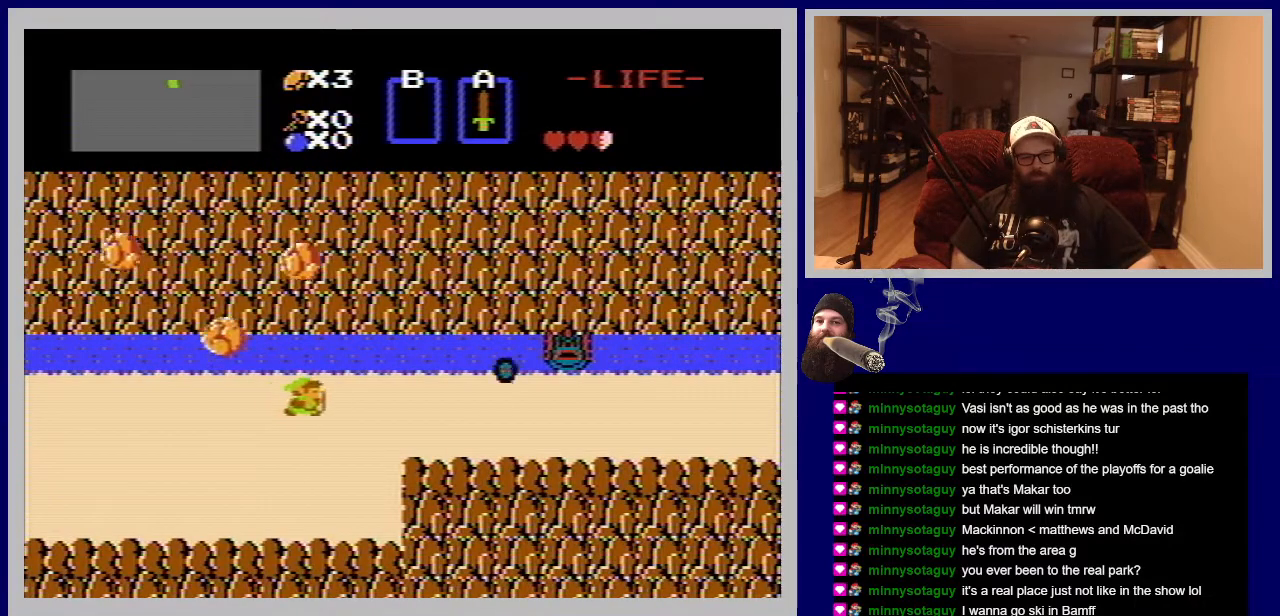
{"buttons": ["DPAD_RIGHT"], "events": [[350, "DPAD_DOWN", "down"], [400, "DPAD_RIGHT", "up"], [450, "DPAD_RIGHT", "down"], [483, "DPAD_DOWN", "up"]]}
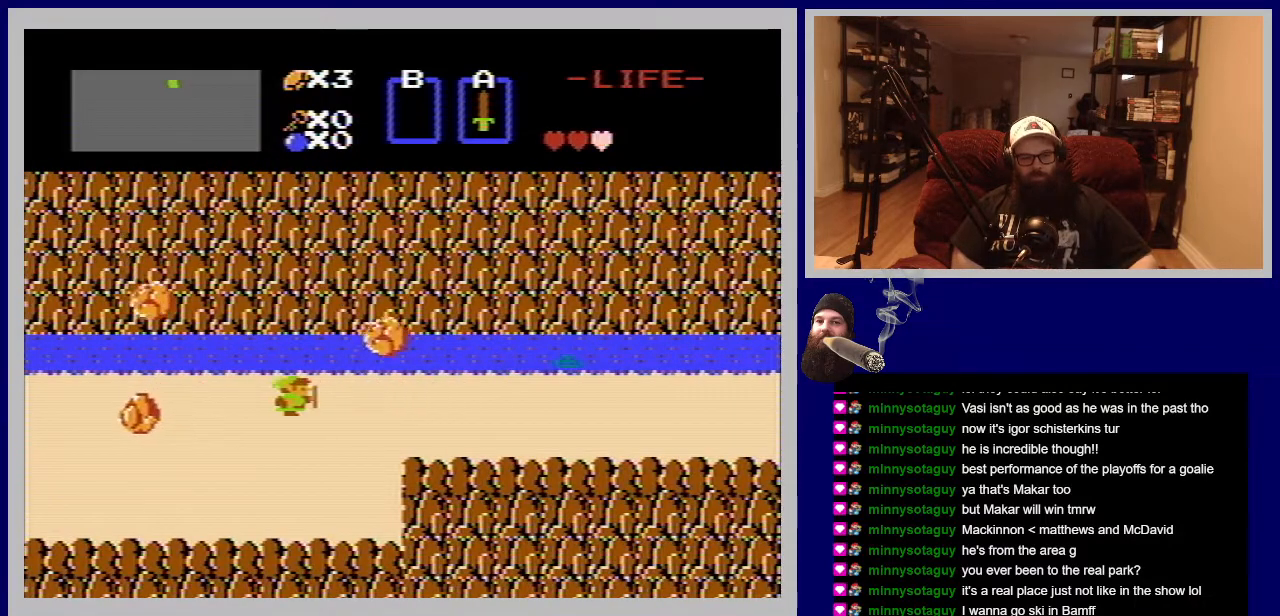
{"buttons": ["DPAD_DOWN", "DPAD_RIGHT"], "events": [[33, "DPAD_UP", "down"], [67, "DPAD_UP", "up"], [500, "DPAD_DOWN", "down"]]}
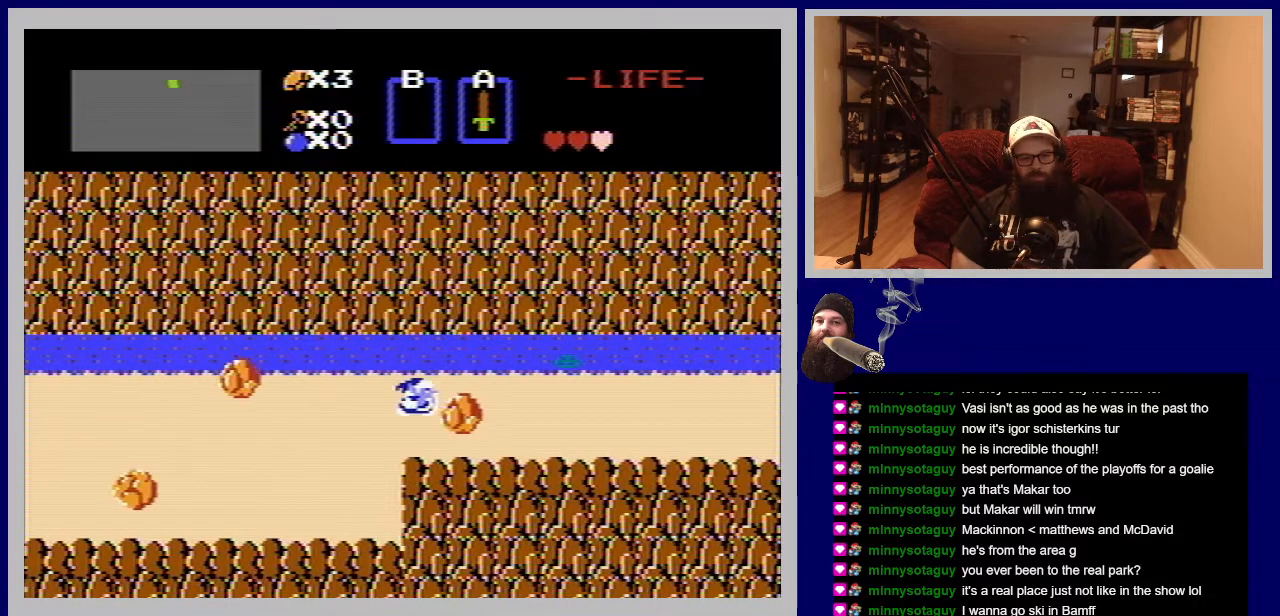
{"buttons": ["DPAD_RIGHT"], "events": [[200, "DPAD_DOWN", "up"]]}
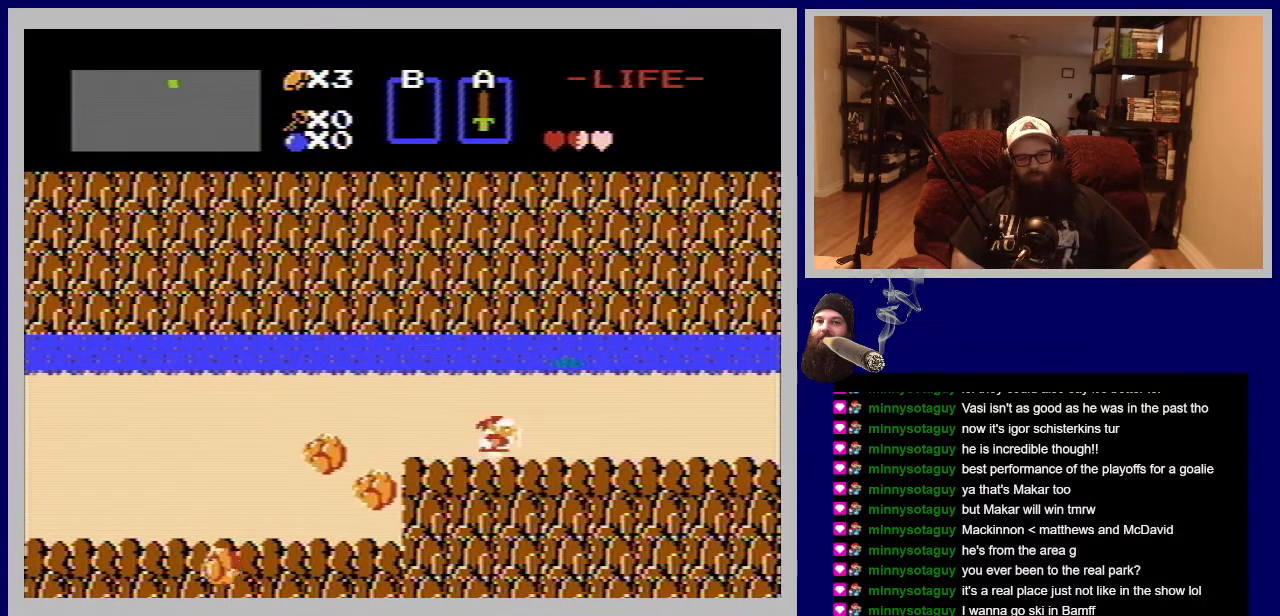
{"buttons": ["DPAD_UP", "DPAD_RIGHT"], "events": [[483, "DPAD_UP", "down"]]}
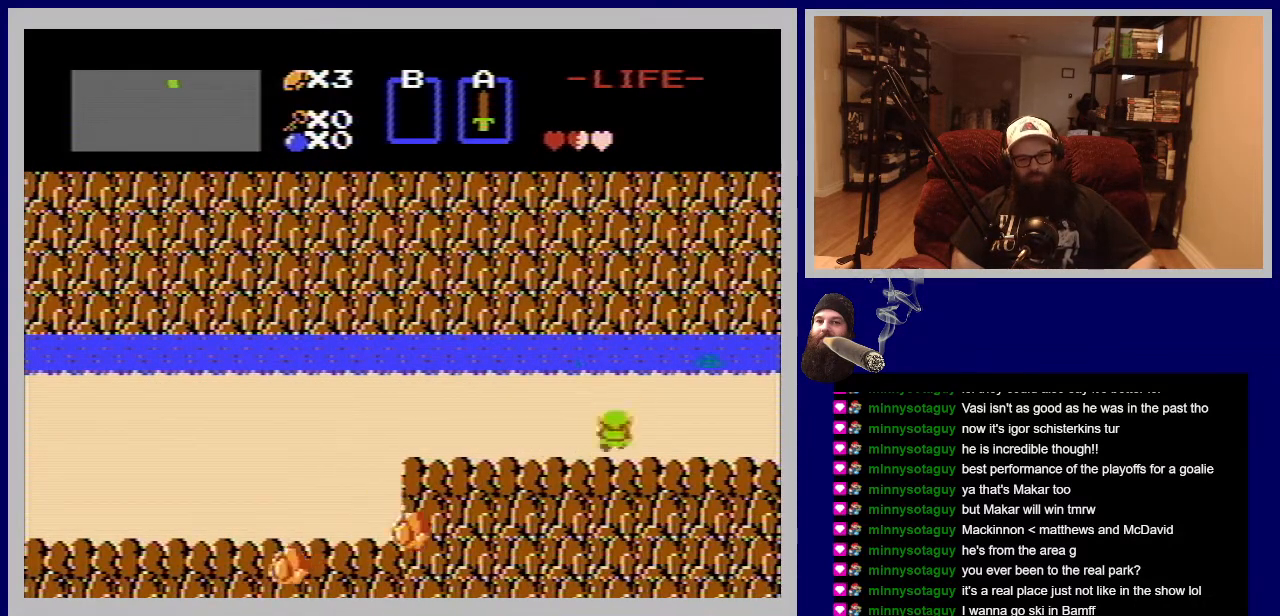
{"buttons": ["DPAD_RIGHT"], "events": [[67, "DPAD_UP", "up"]]}
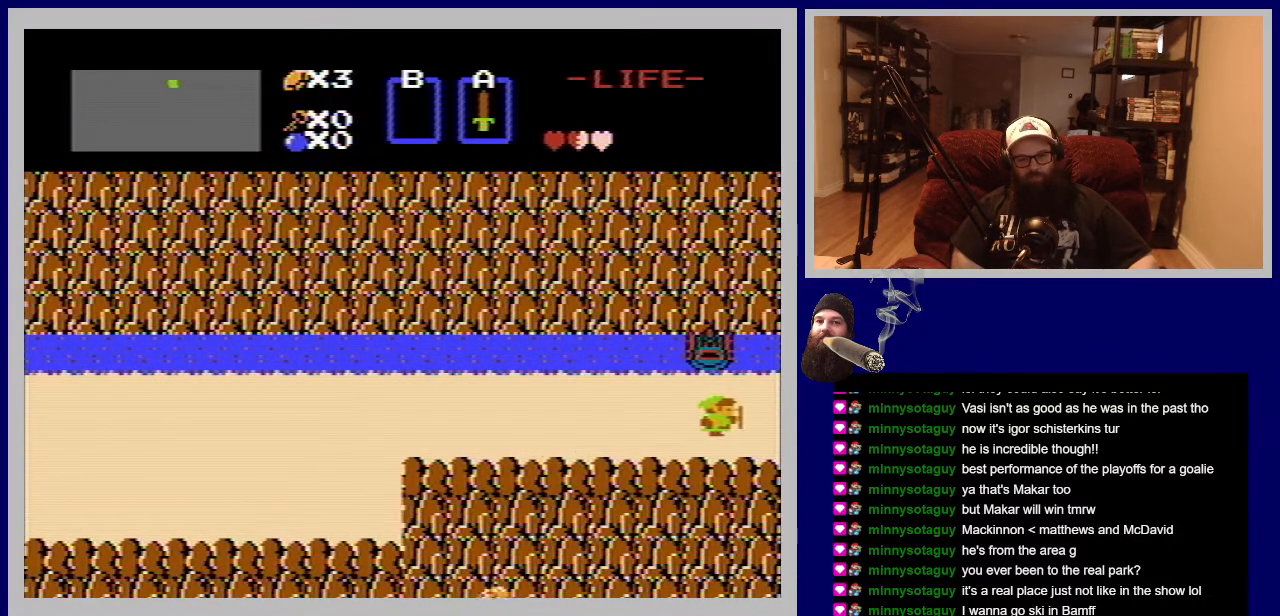
{"buttons": ["DPAD_RIGHT"], "events": []}
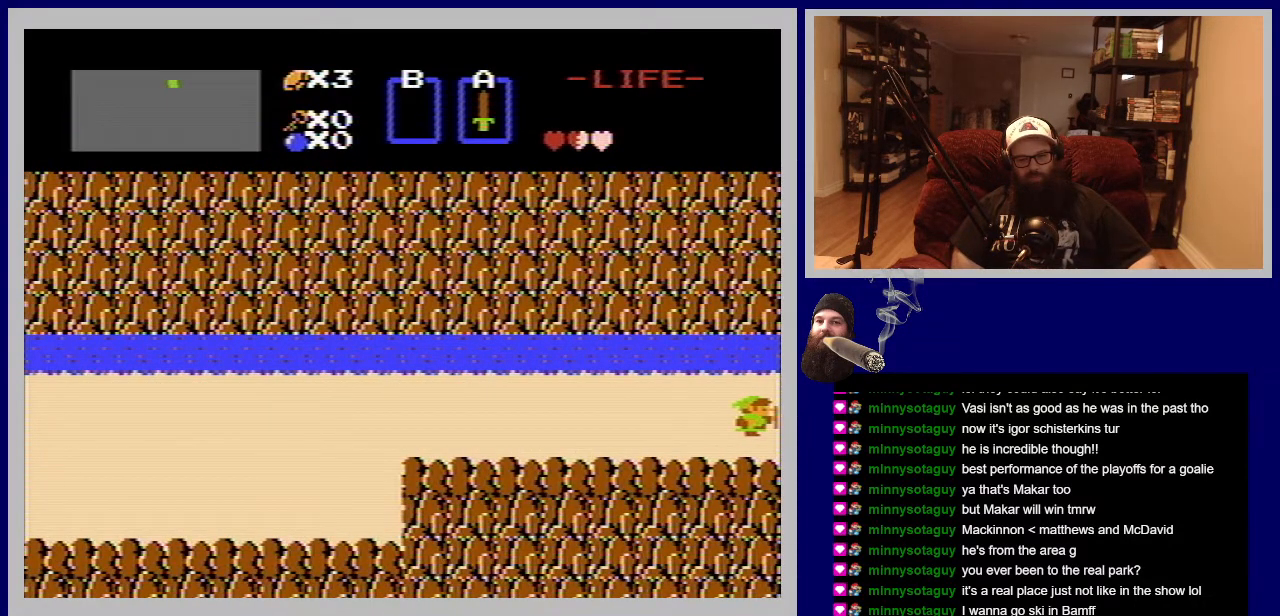
{"buttons": ["DPAD_RIGHT"], "events": []}
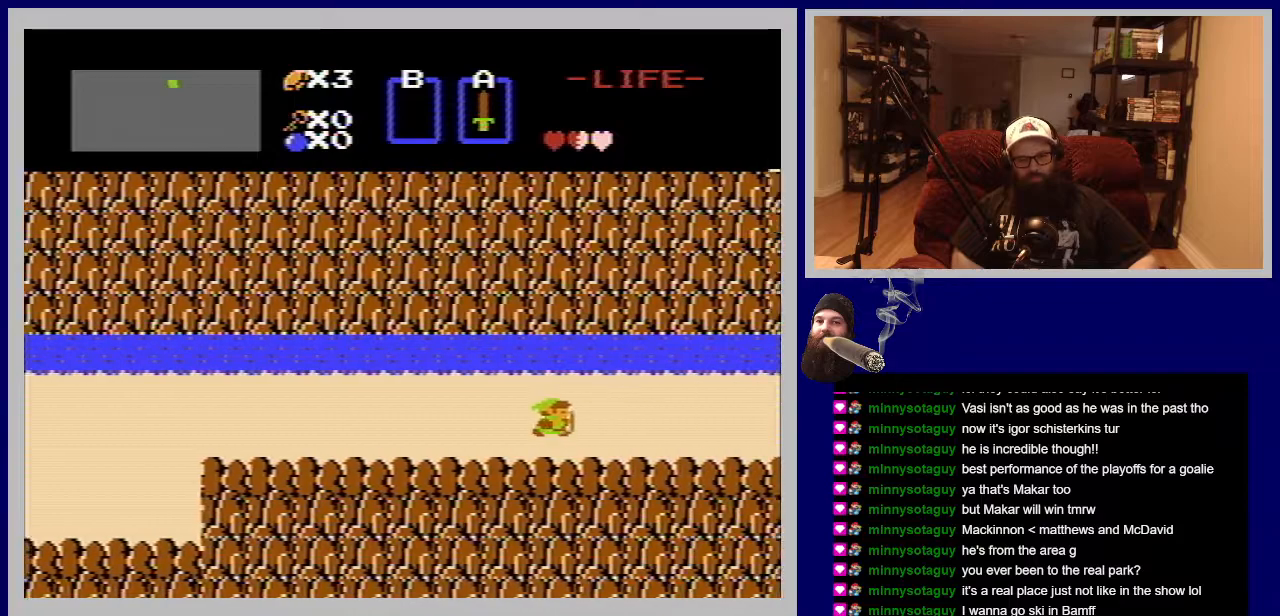
{"buttons": ["DPAD_RIGHT"], "events": []}
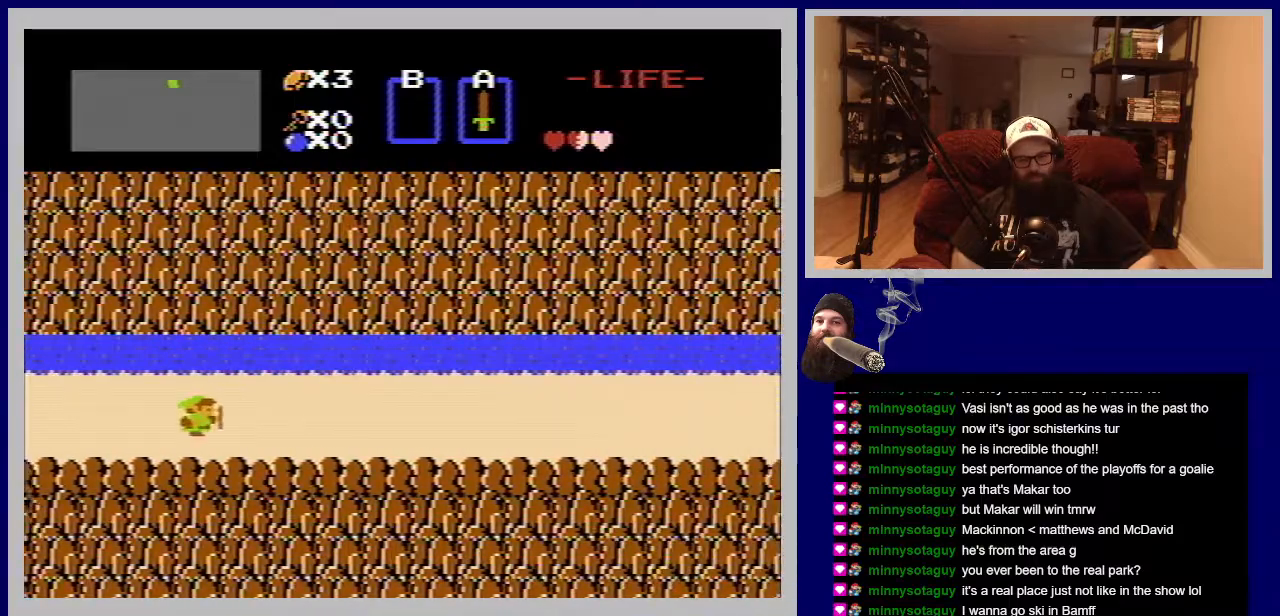
{"buttons": ["DPAD_RIGHT"], "events": []}
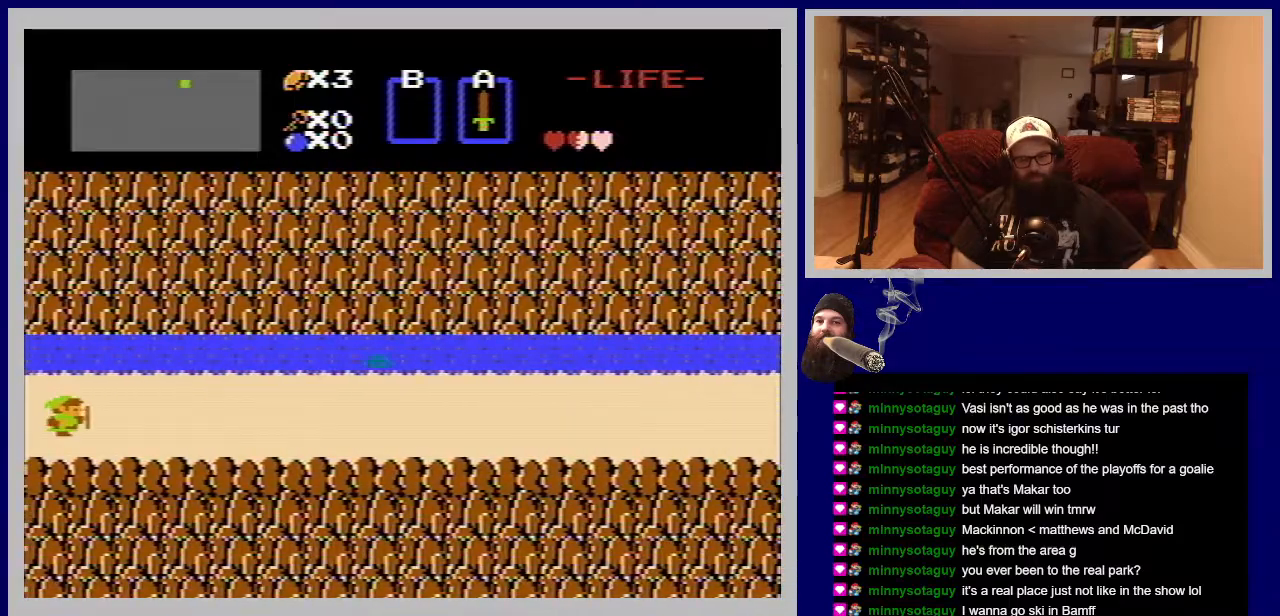
{"buttons": ["DPAD_RIGHT"], "events": [[83, "A", "down"], [250, "A", "up"]]}
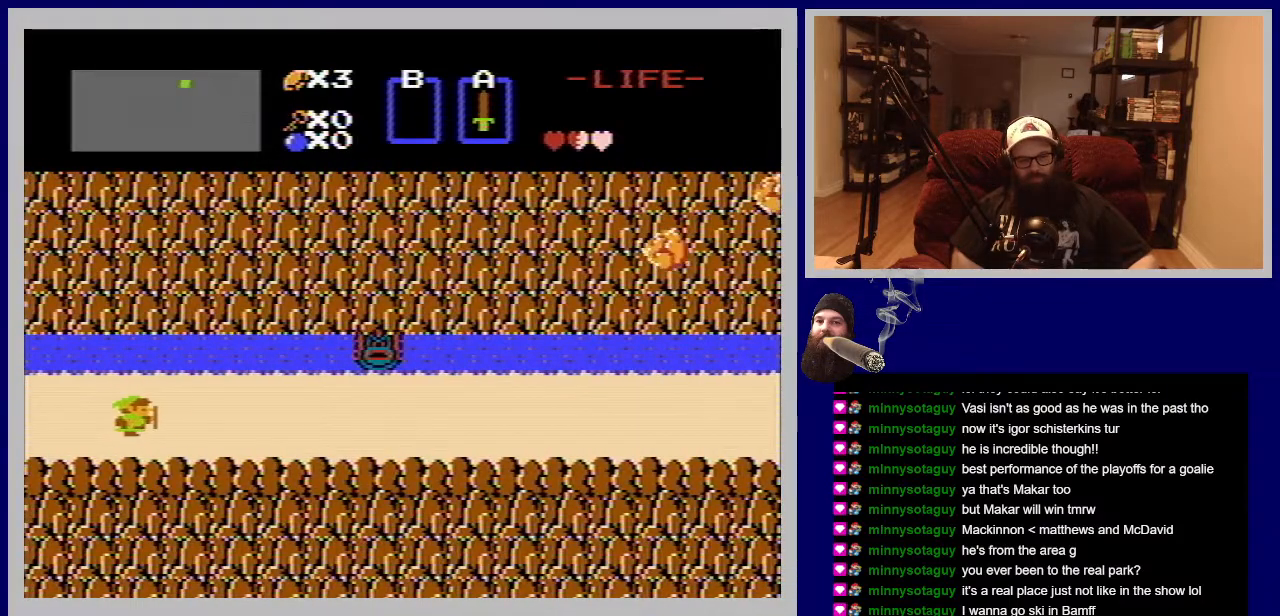
{"buttons": ["DPAD_RIGHT"], "events": []}
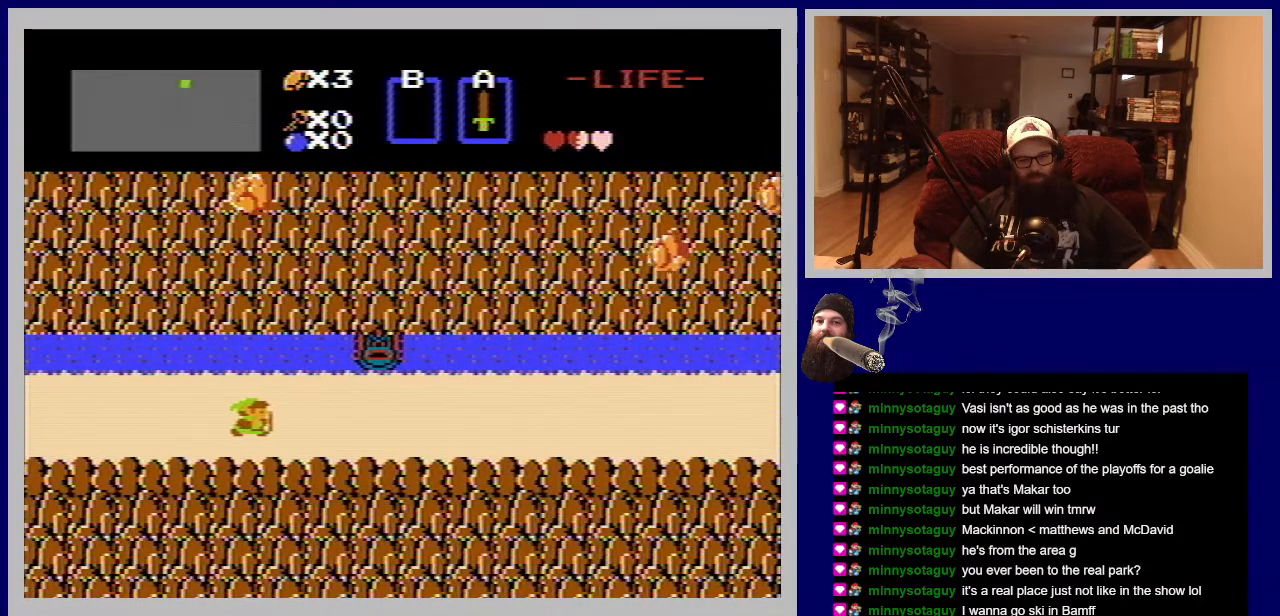
{"buttons": ["DPAD_RIGHT"], "events": []}
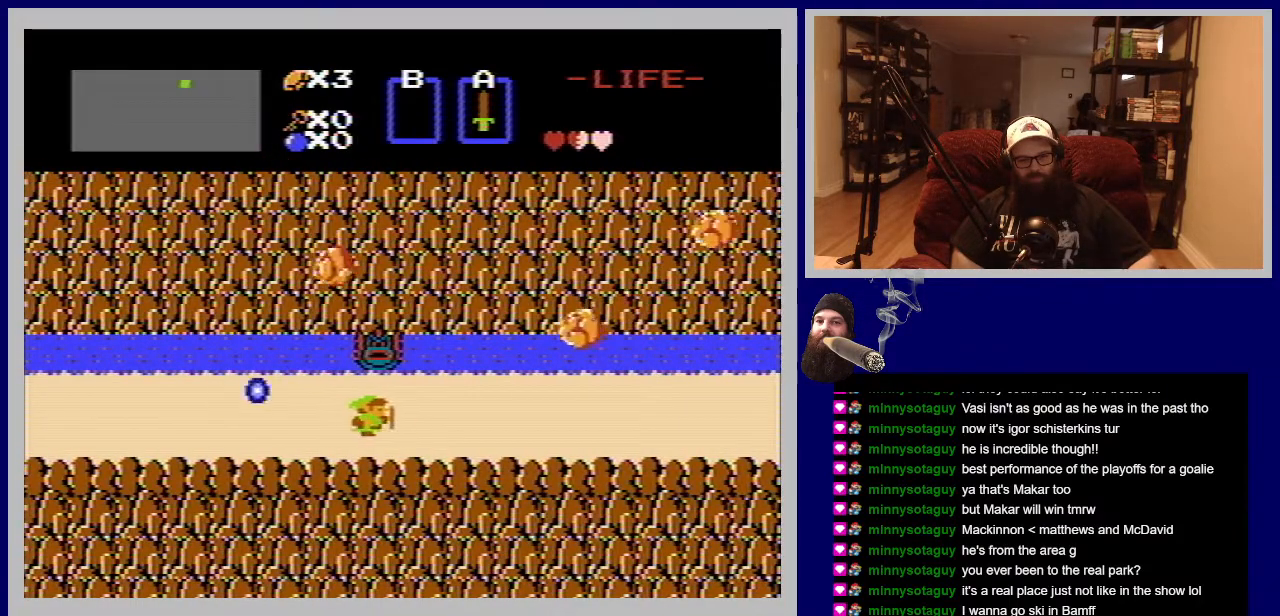
{"buttons": ["DPAD_RIGHT"], "events": [[83, "A", "down"], [267, "A", "up"], [333, "A", "down"], [417, "A", "up"]]}
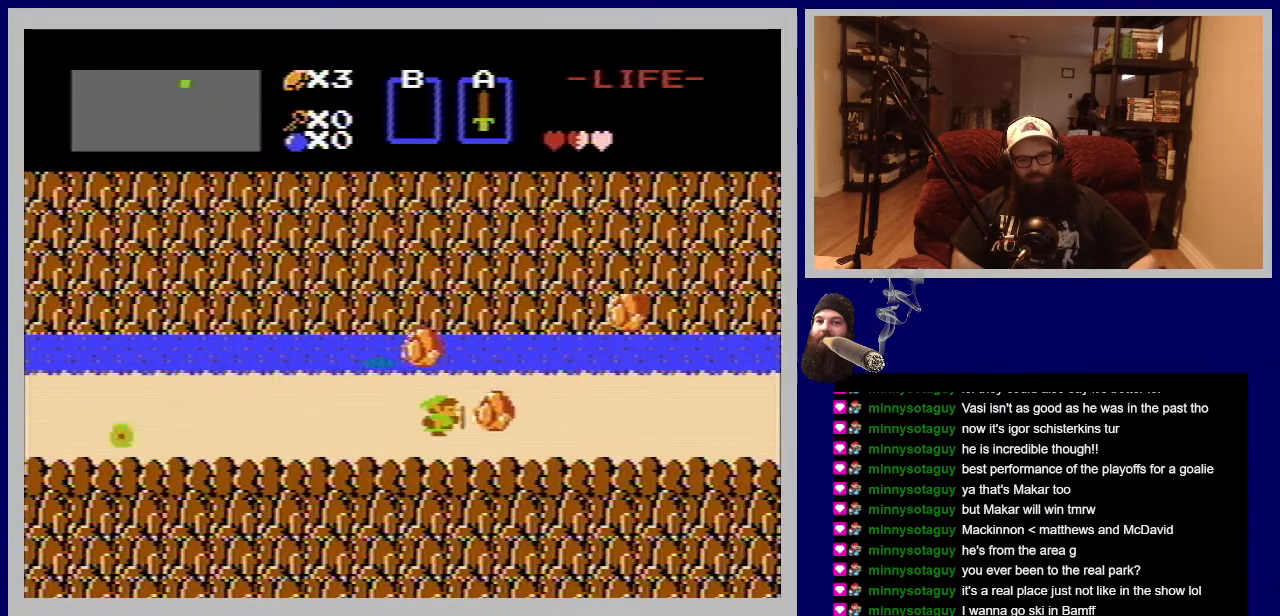
{"buttons": ["DPAD_RIGHT"], "events": [[17, "A", "down"], [133, "A", "up"], [167, "A", "down"], [267, "A", "up"], [350, "A", "down"], [467, "A", "up"]]}
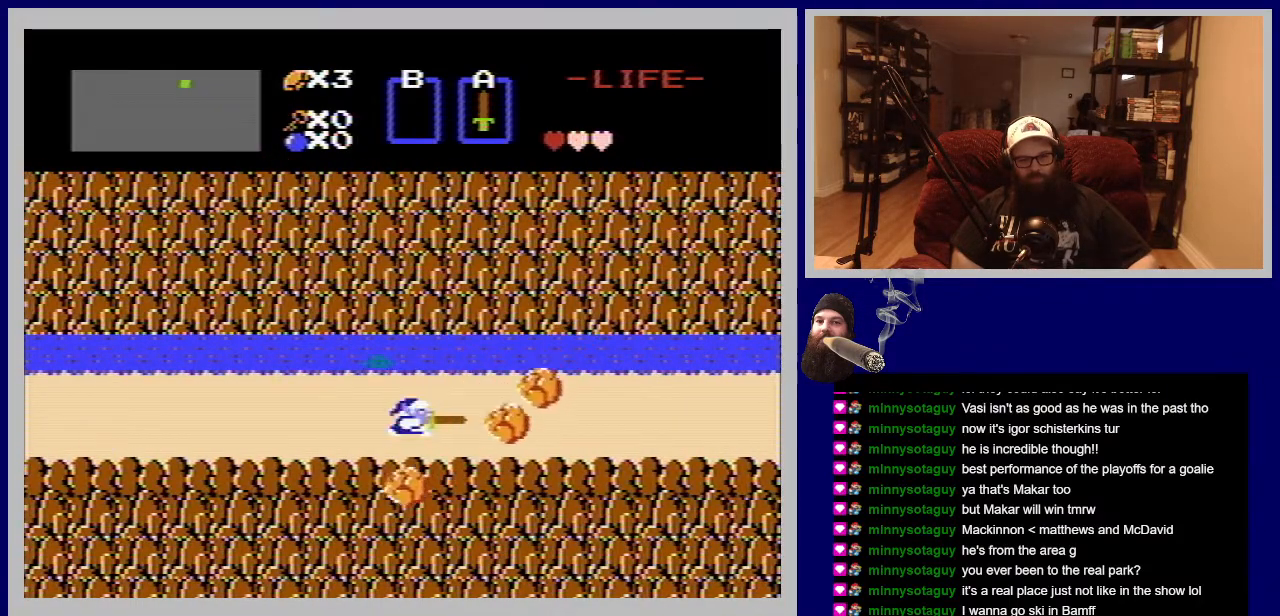
{"buttons": ["DPAD_RIGHT"], "events": [[17, "A", "down"], [133, "A", "up"], [200, "A", "down"], [300, "A", "up"], [383, "A", "down"], [500, "A", "up"]]}
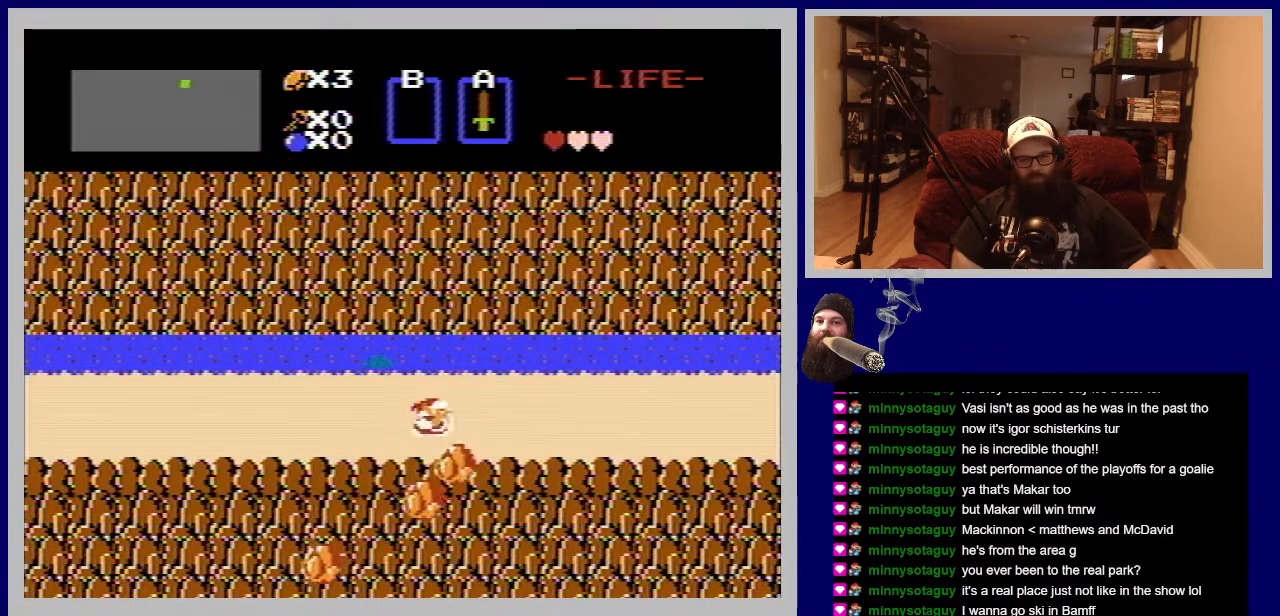
{"buttons": ["DPAD_RIGHT"], "events": [[83, "A", "down"], [167, "A", "up"]]}
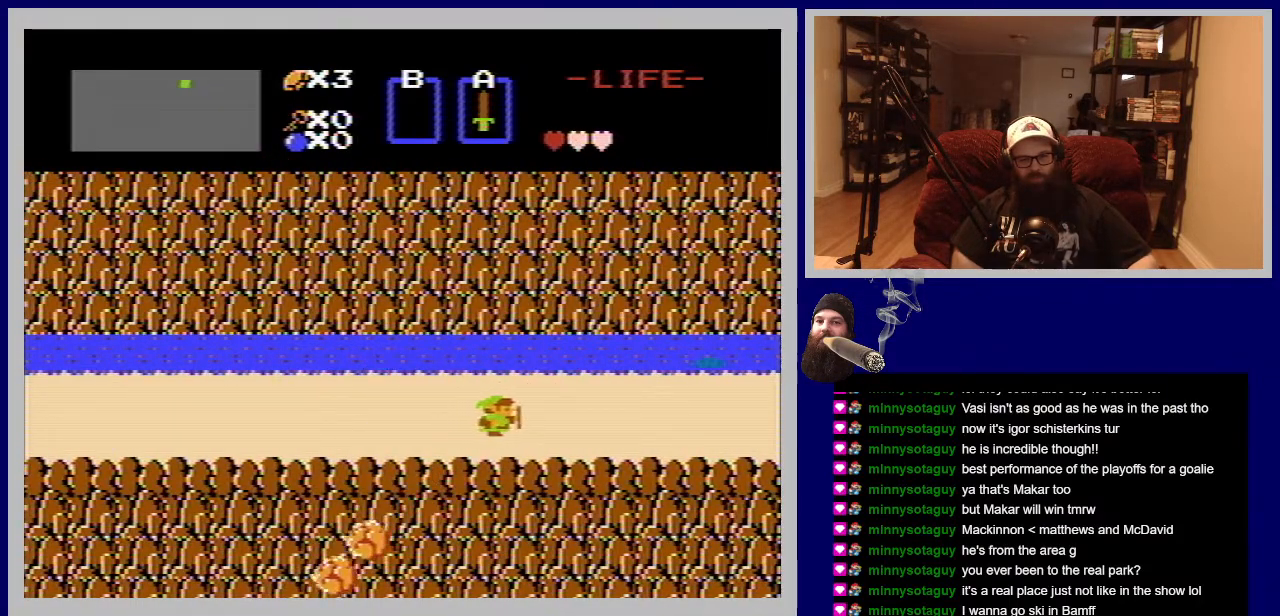
{"buttons": ["DPAD_RIGHT"], "events": []}
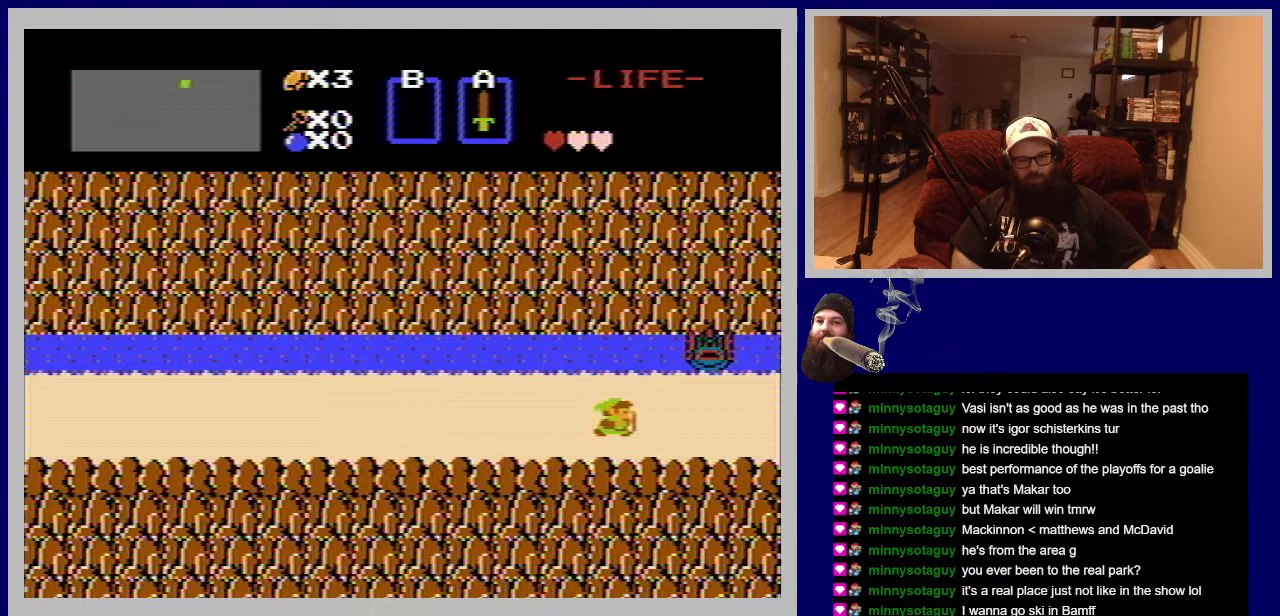
{"buttons": ["DPAD_RIGHT"], "events": []}
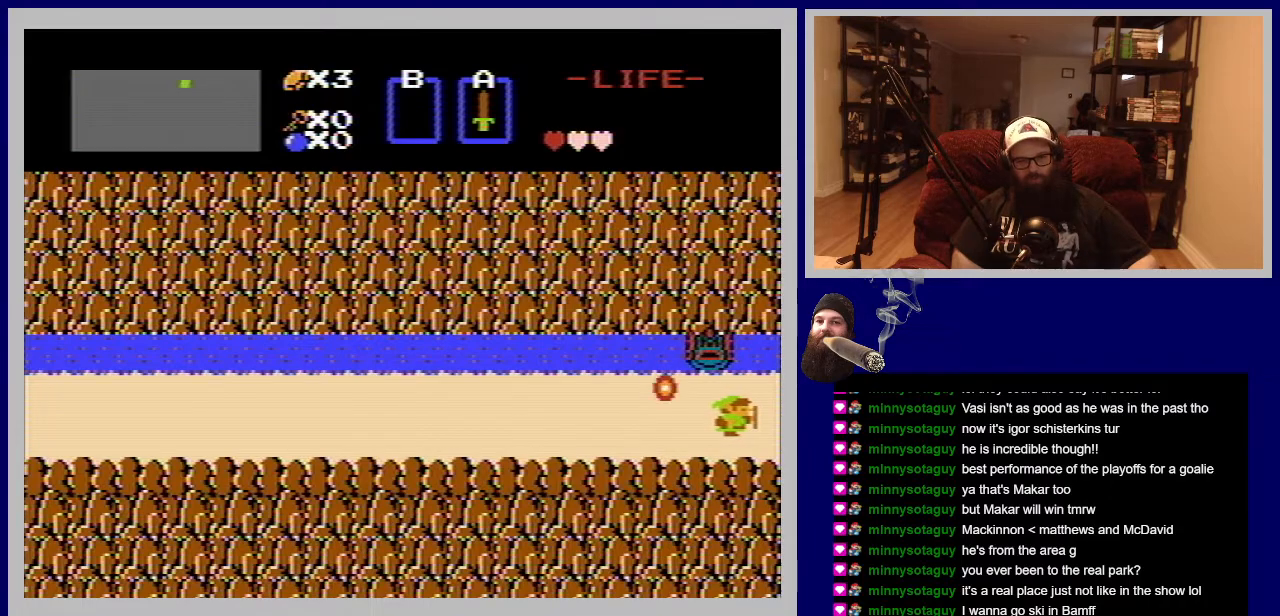
{"buttons": ["DPAD_RIGHT"], "events": []}